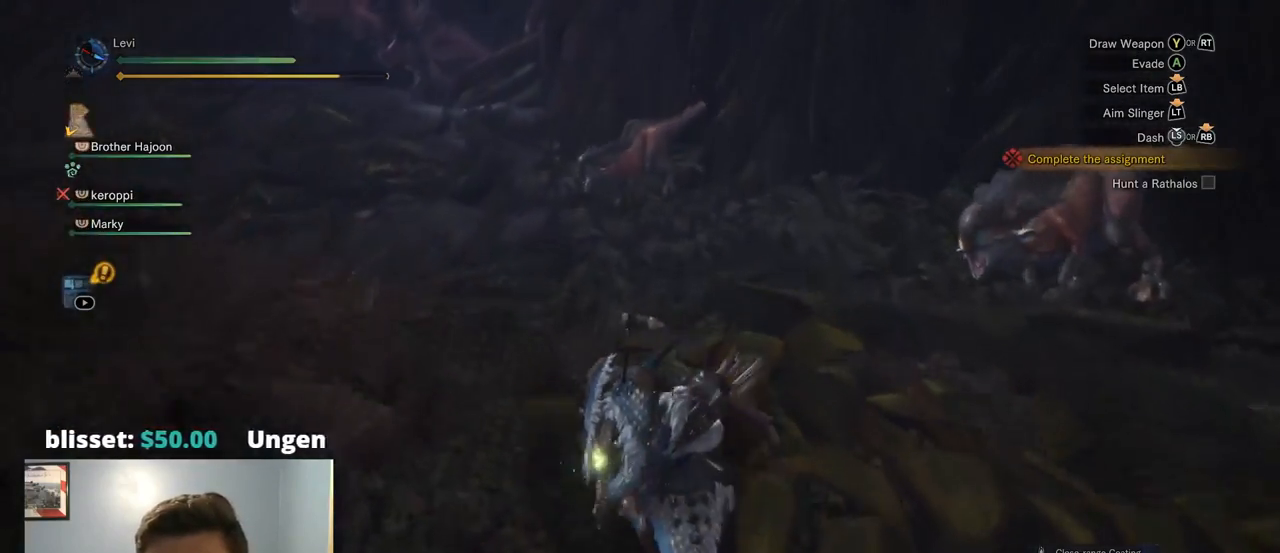
Gameplay with a controller (PlayStation layout); each line is a JSON object with the inputs held at the frame after it. "events" lists button and stick changes between this image and that frame as [ms after this image, input, new state], when the widget could be followed in between. Not read: L3 SELECT.
{"buttons": [], "left_stick": "up-left", "right_stick": "down-left", "events": [[134, "R1", "up"], [167, "right_stick", "down-left"], [334, "left_stick", "up-left"]]}
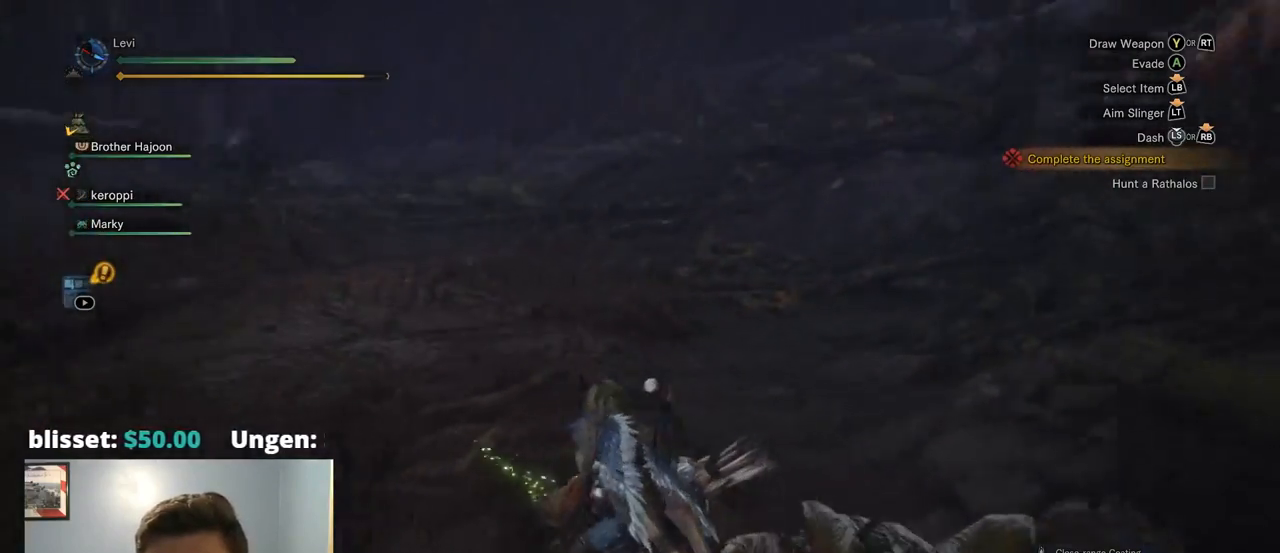
{"buttons": ["R1"], "left_stick": "up", "right_stick": "down-left", "events": [[67, "right_stick", "center"], [134, "right_stick", "left"], [167, "R1", "down"], [300, "left_stick", "up"], [450, "right_stick", "down-left"]]}
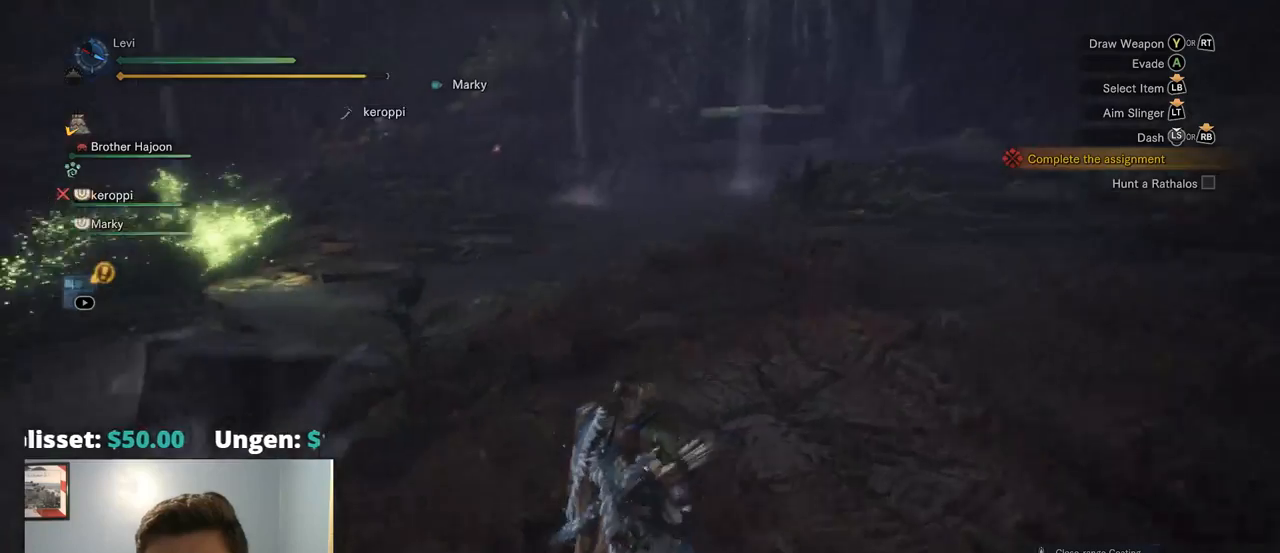
{"buttons": ["R1"], "left_stick": "up", "right_stick": "left", "events": [[117, "right_stick", "left"]]}
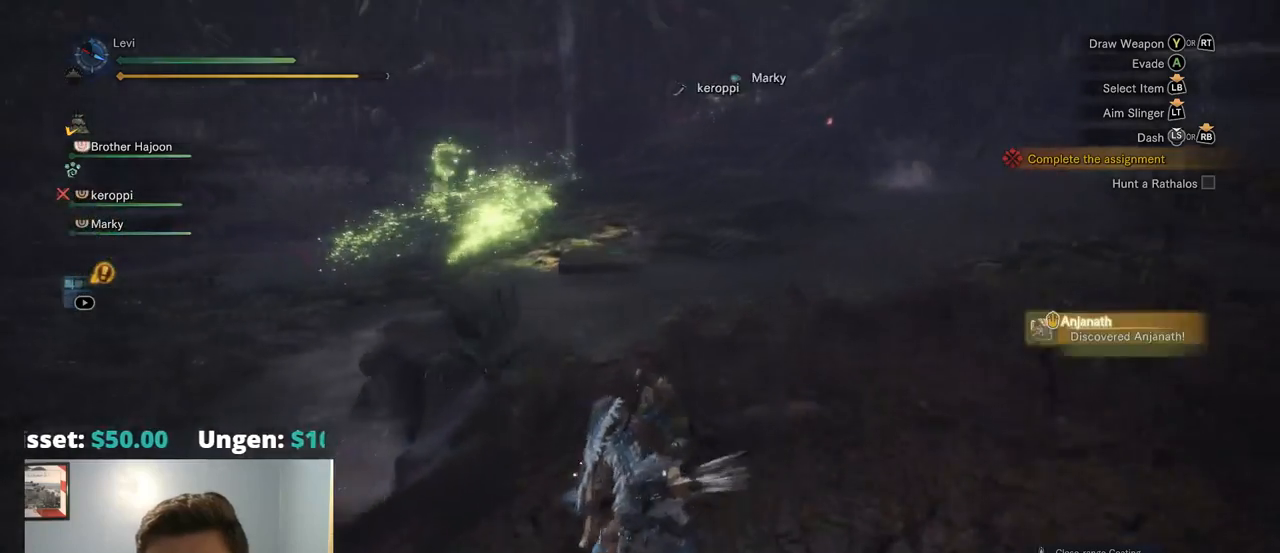
{"buttons": ["R1"], "left_stick": "up", "right_stick": "center", "events": [[134, "right_stick", "center"]]}
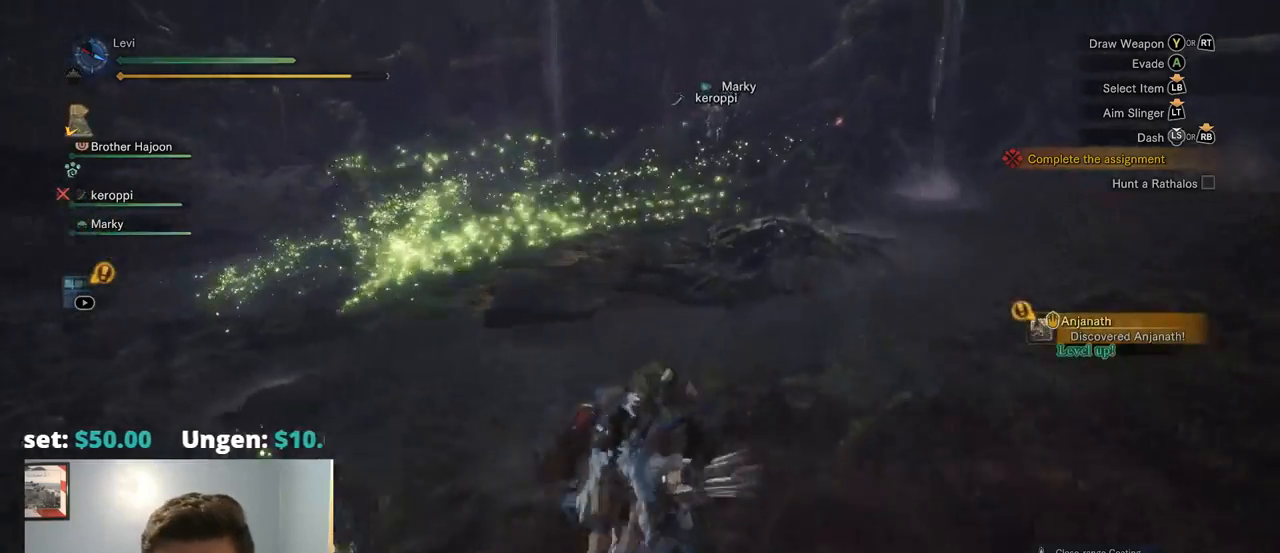
{"buttons": ["R1"], "left_stick": "up", "right_stick": "center", "events": []}
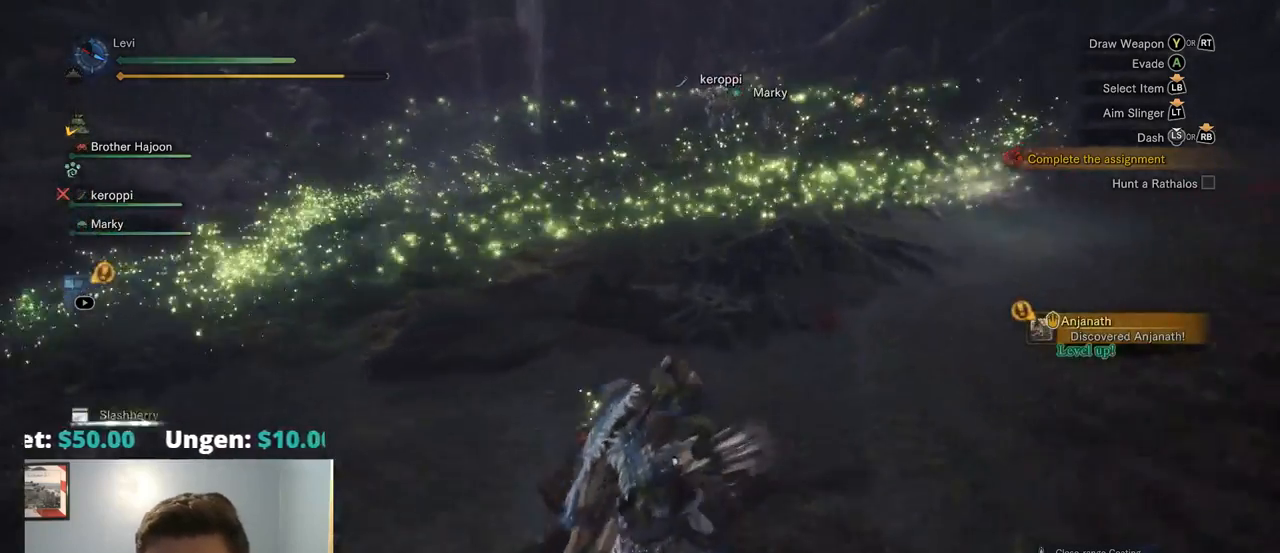
{"buttons": ["R1"], "left_stick": "up", "right_stick": "center", "events": []}
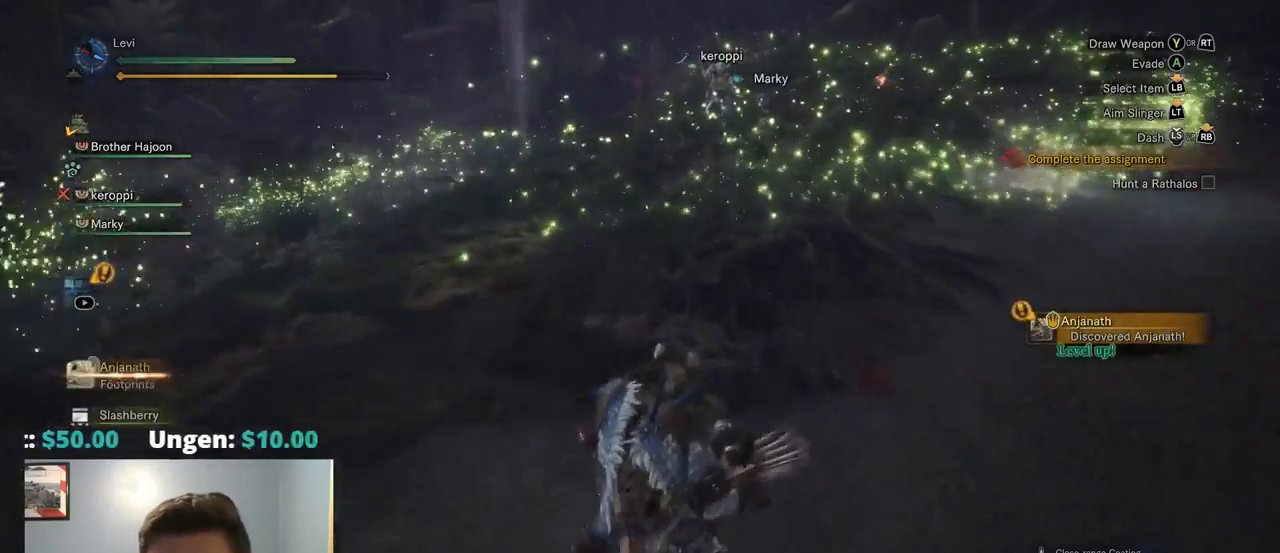
{"buttons": ["R1"], "left_stick": "up", "right_stick": "center", "events": []}
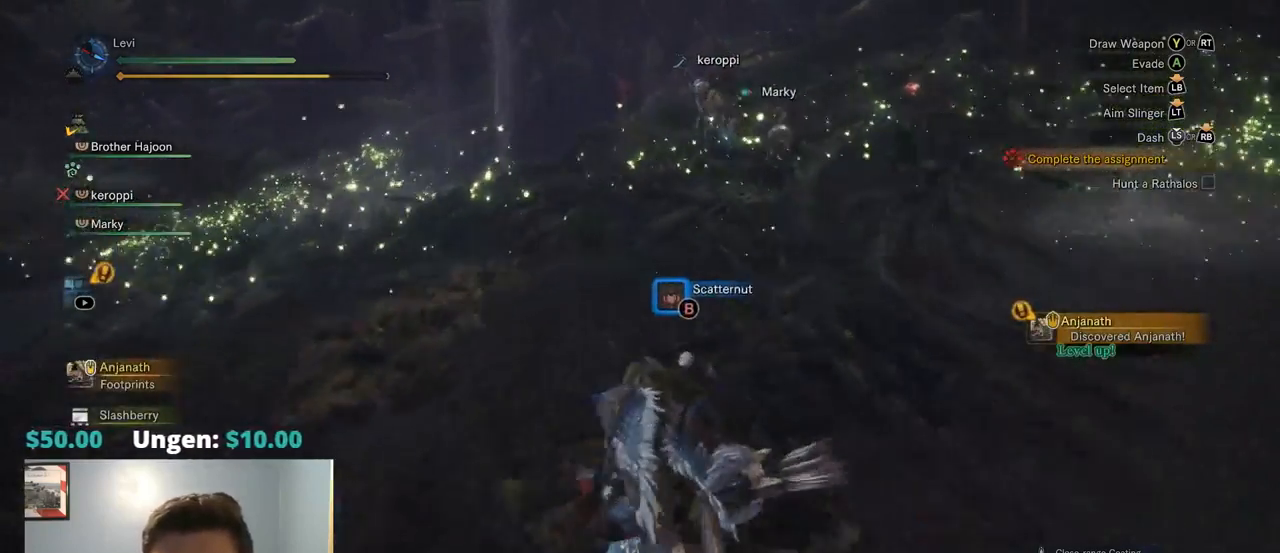
{"buttons": ["R1"], "left_stick": "up-left", "right_stick": "right", "events": [[200, "right_stick", "right"], [217, "left_stick", "up-left"]]}
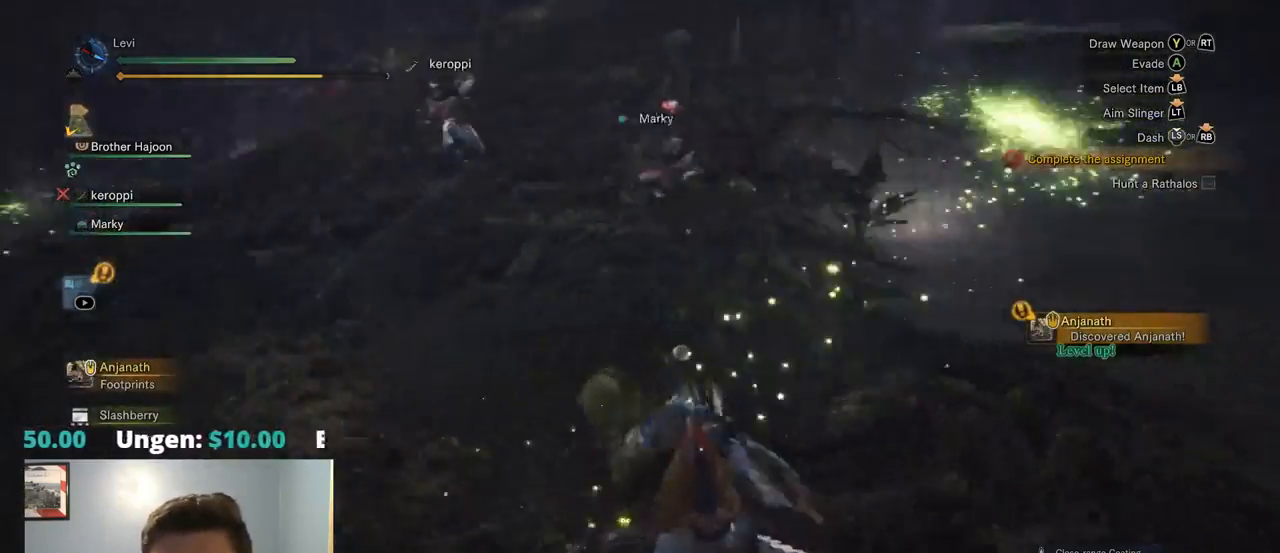
{"buttons": ["R1"], "left_stick": "left", "right_stick": "right", "events": [[250, "left_stick", "left"]]}
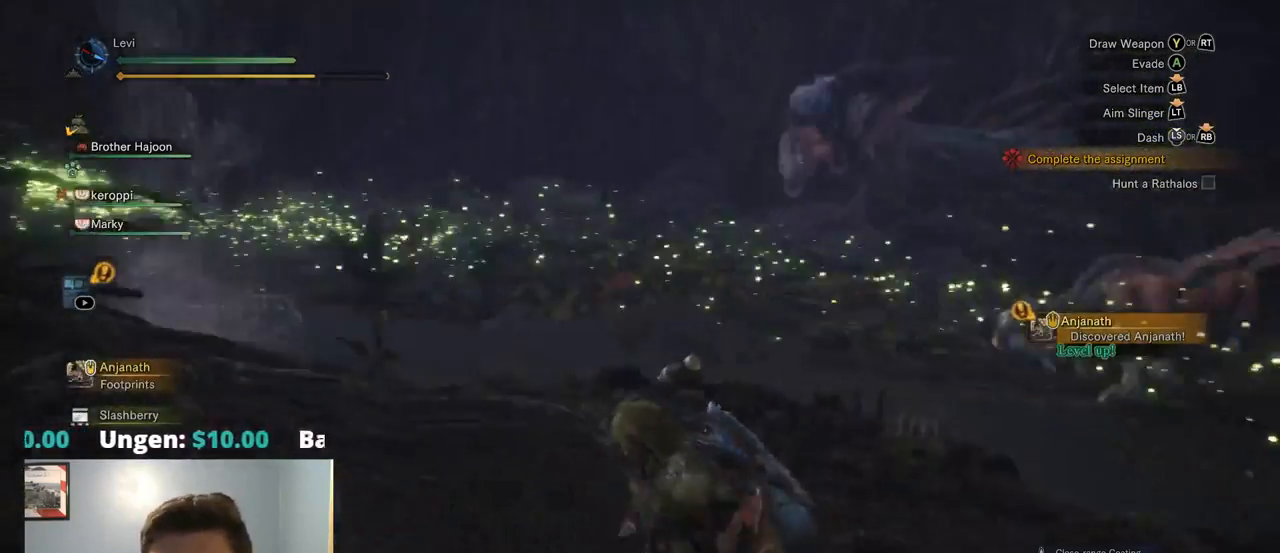
{"buttons": ["R1"], "left_stick": "down-left", "right_stick": "center", "events": [[34, "left_stick", "down-left"], [467, "right_stick", "center"]]}
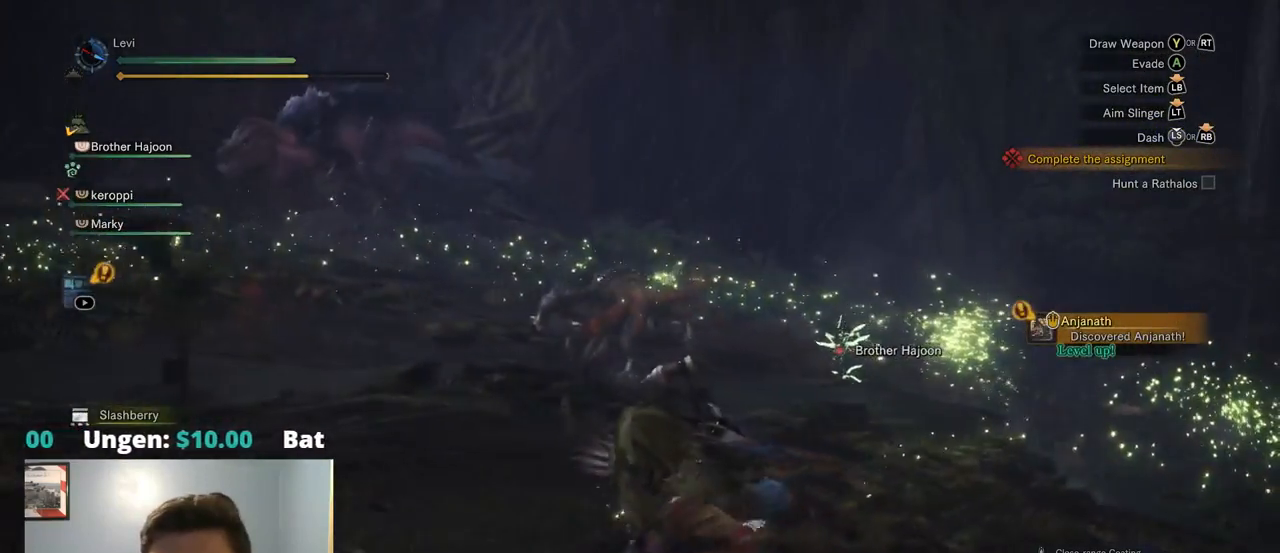
{"buttons": ["R1"], "left_stick": "left", "right_stick": "left", "events": [[117, "right_stick", "left"], [384, "right_stick", "center"], [450, "right_stick", "left"], [500, "left_stick", "left"]]}
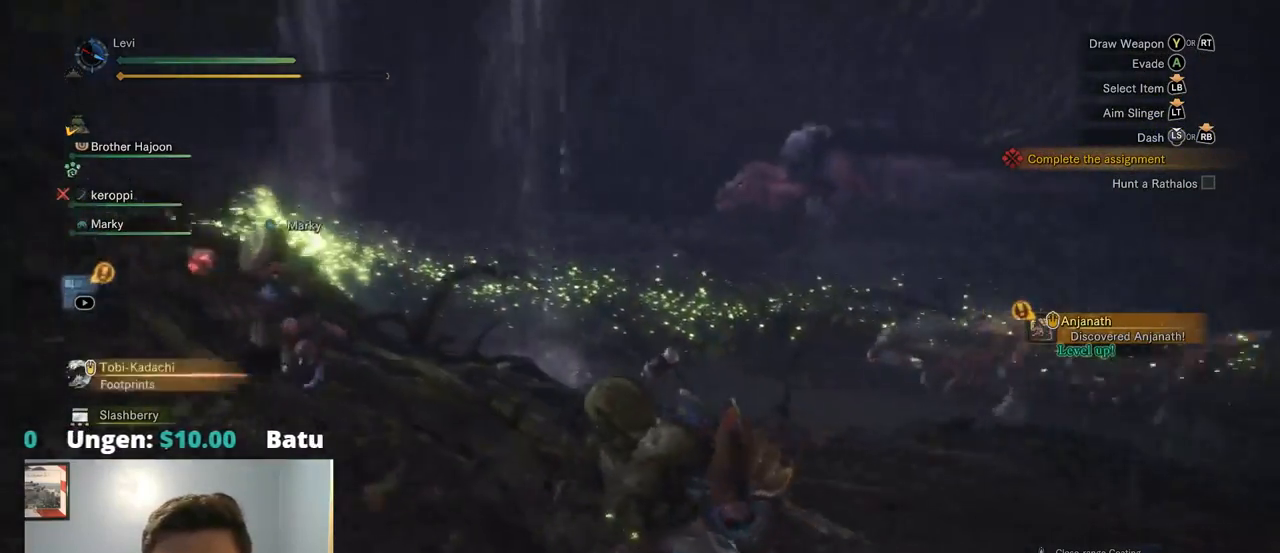
{"buttons": ["R1"], "left_stick": "up", "right_stick": "up-left", "events": [[167, "left_stick", "up-left"], [368, "left_stick", "up"], [368, "right_stick", "up-left"]]}
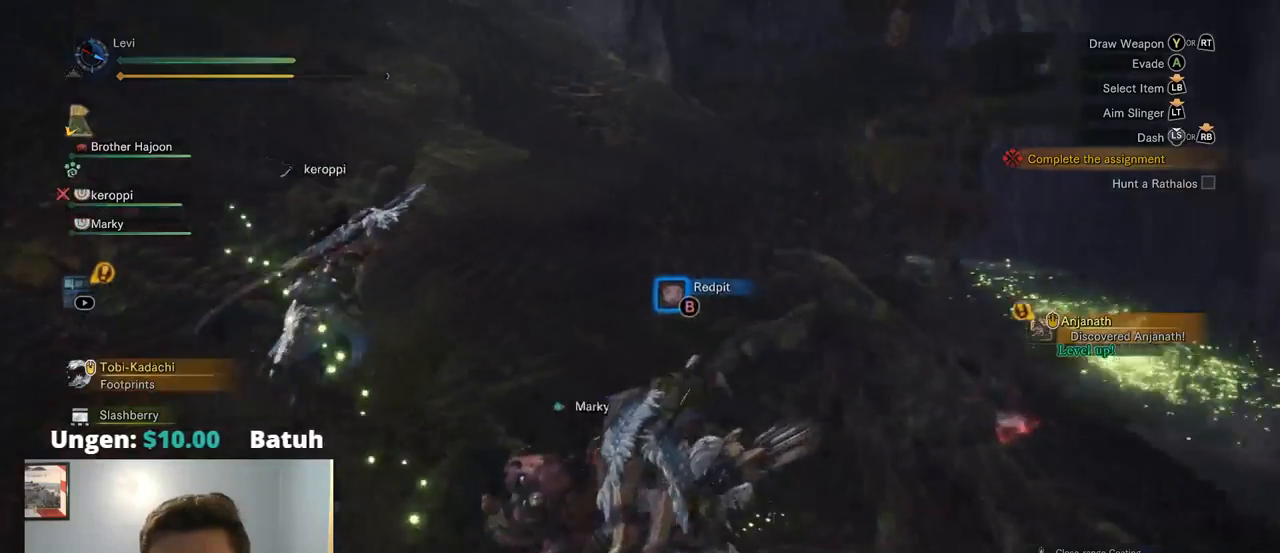
{"buttons": ["R1"], "left_stick": "up", "right_stick": "center", "events": [[34, "right_stick", "center"]]}
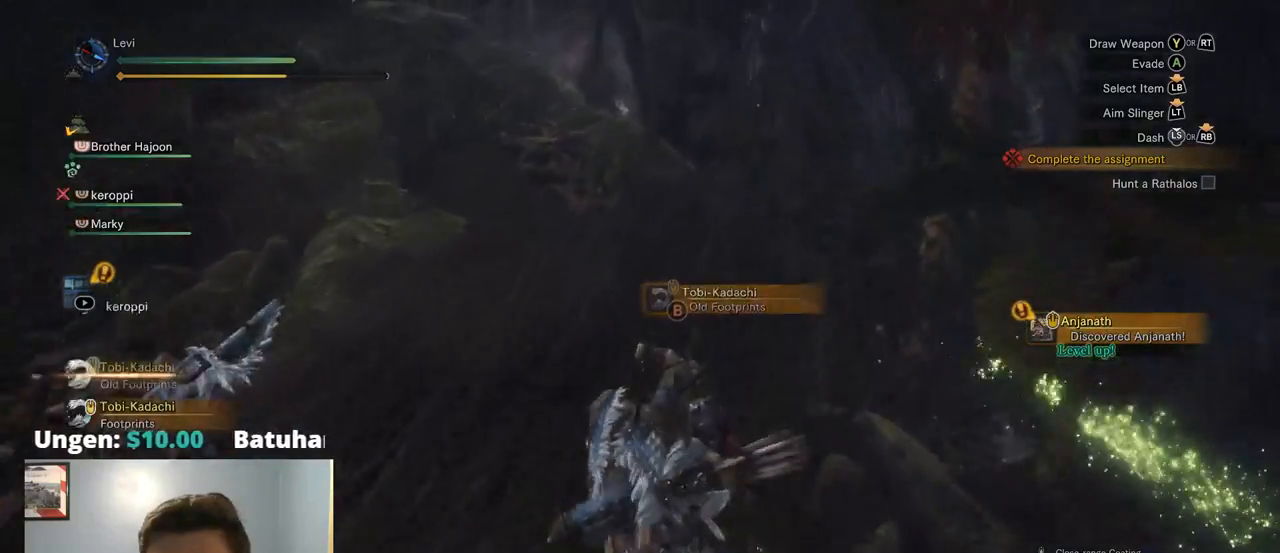
{"buttons": ["R1"], "left_stick": "up", "right_stick": "center", "events": []}
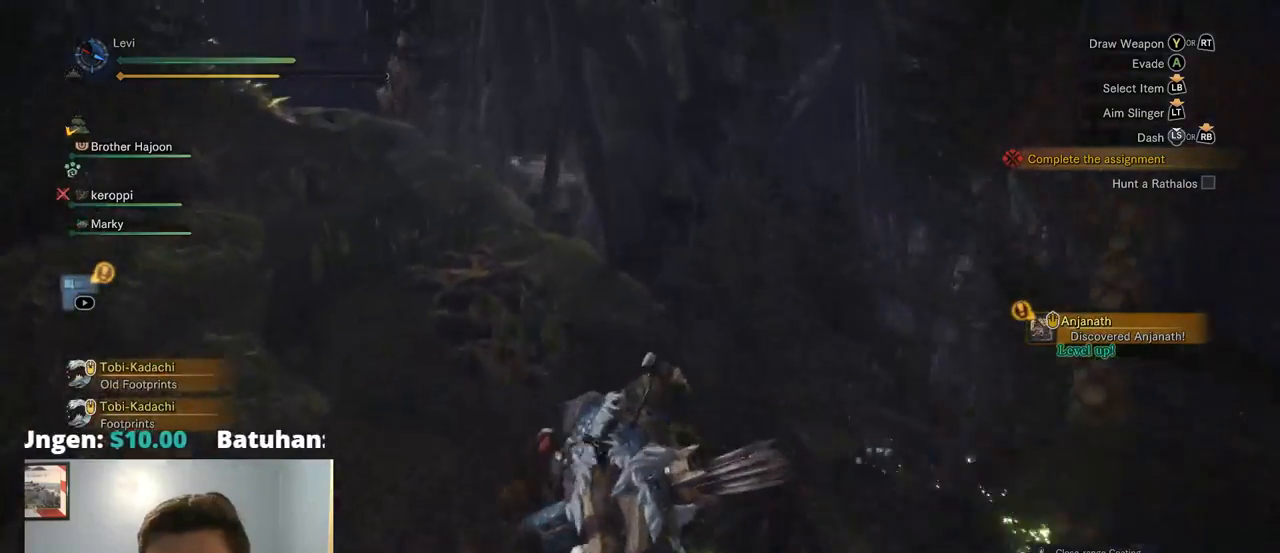
{"buttons": ["R1"], "left_stick": "up", "right_stick": "left", "events": [[184, "right_stick", "down"], [317, "right_stick", "down-left"], [417, "right_stick", "left"]]}
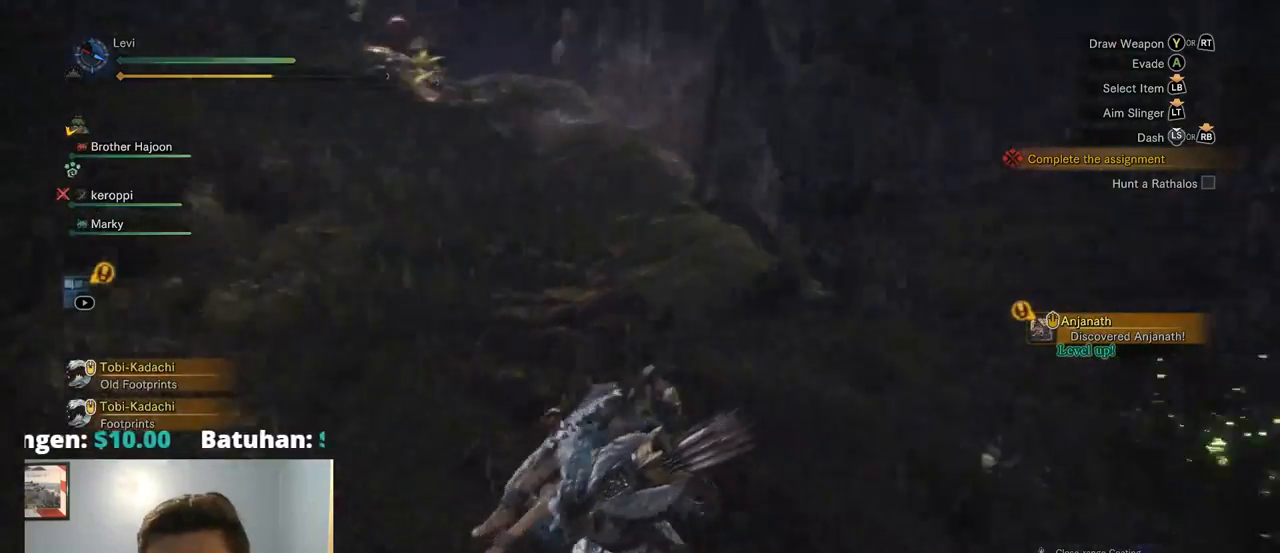
{"buttons": ["R1"], "left_stick": "up", "right_stick": "center", "events": [[84, "right_stick", "up-left"], [267, "right_stick", "center"]]}
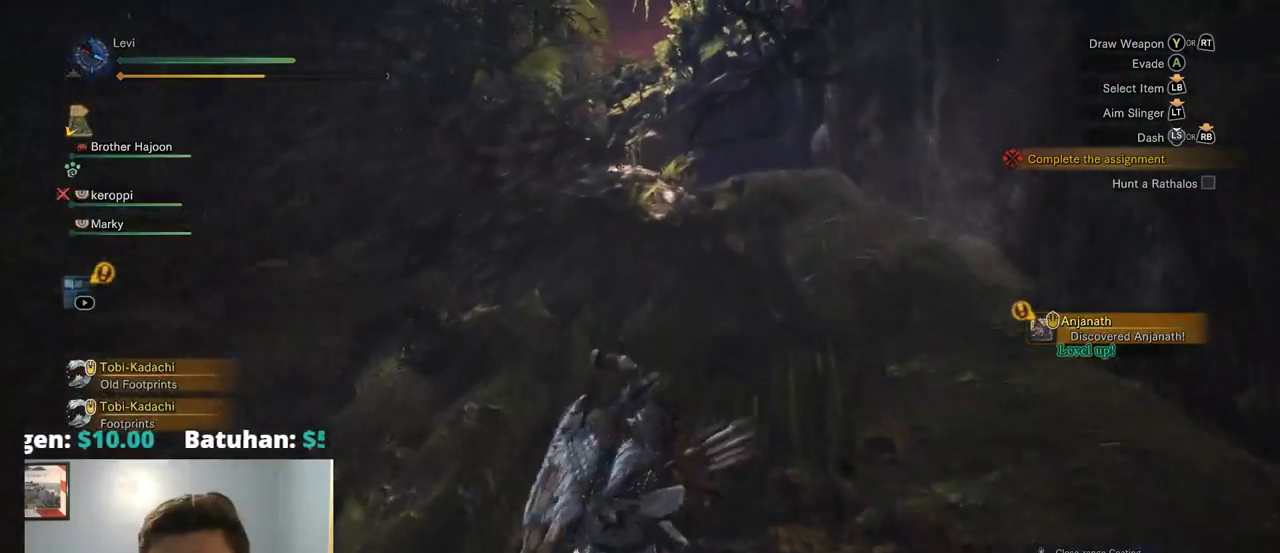
{"buttons": ["R1"], "left_stick": "up", "right_stick": "center", "events": []}
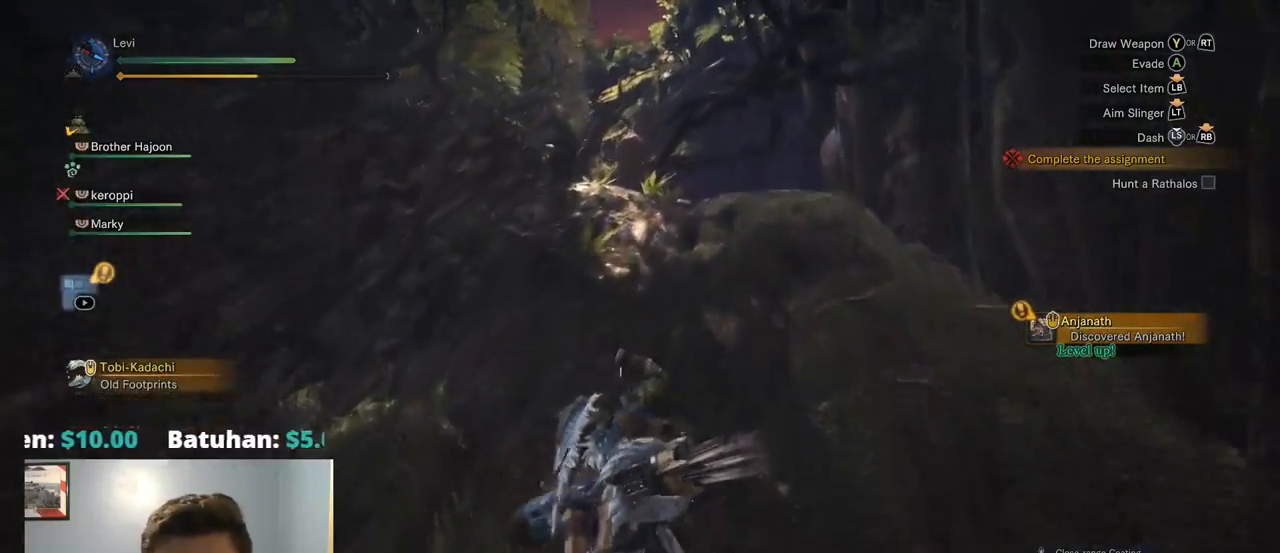
{"buttons": ["R1"], "left_stick": "up", "right_stick": "center", "events": [[84, "right_stick", "down-left"], [317, "right_stick", "center"]]}
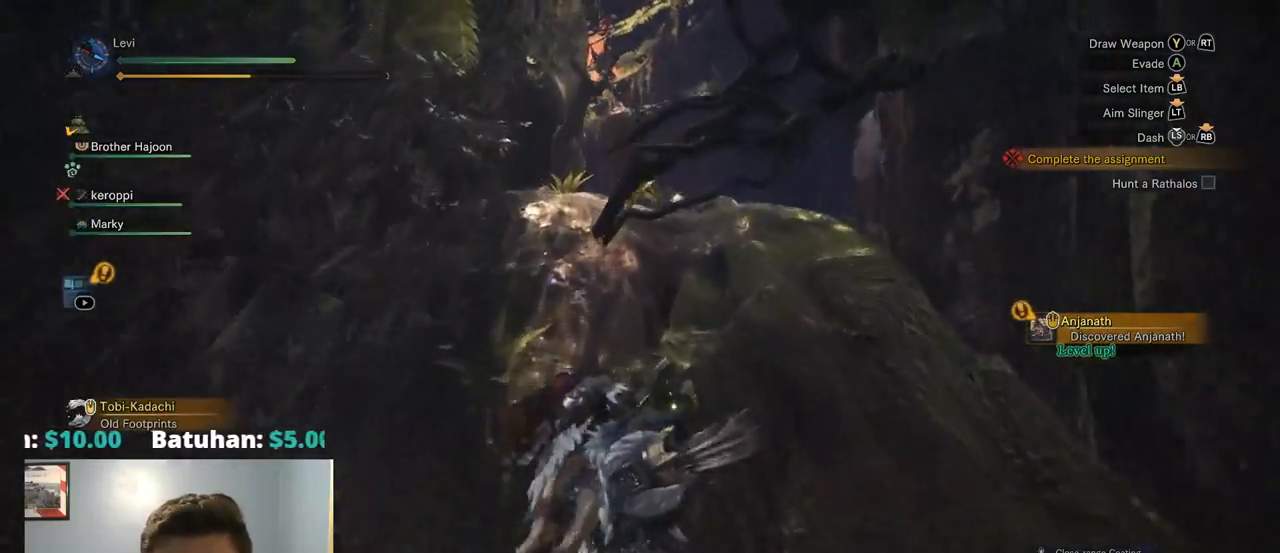
{"buttons": ["R1"], "left_stick": "up", "right_stick": "center", "events": []}
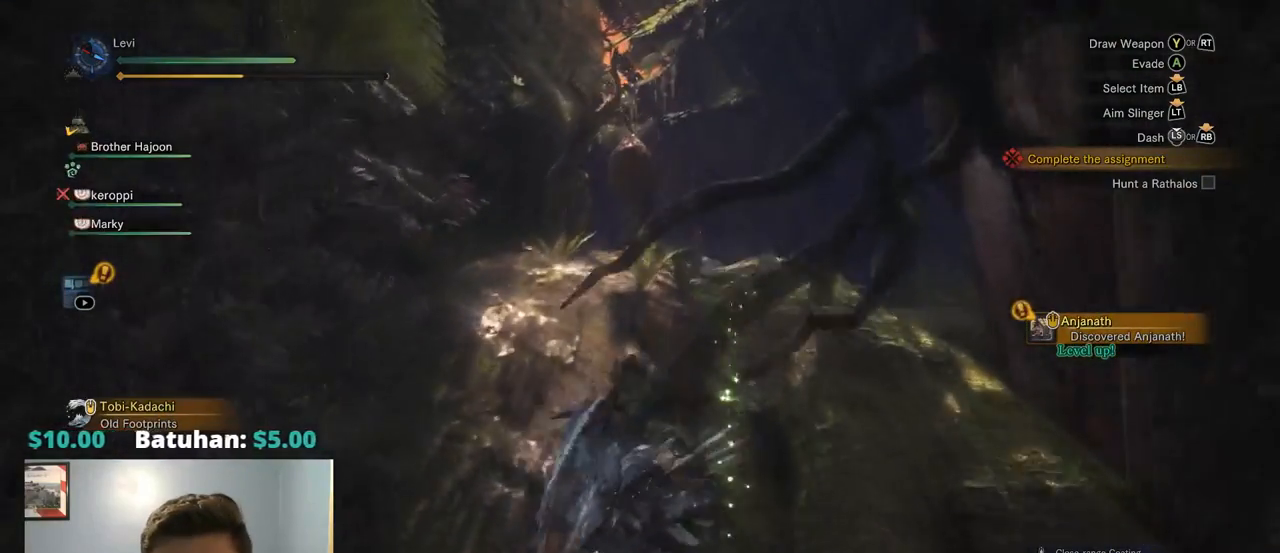
{"buttons": ["R1"], "left_stick": "up", "right_stick": "down", "events": [[450, "right_stick", "down"]]}
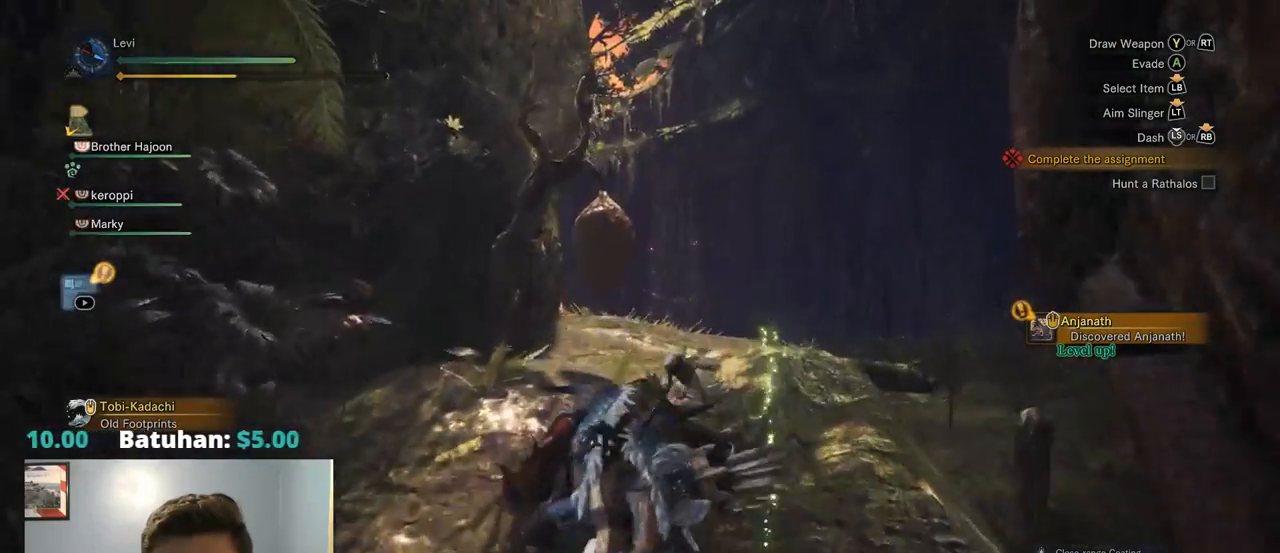
{"buttons": [], "left_stick": "up", "right_stick": "center", "events": [[34, "R1", "up"], [200, "right_stick", "center"]]}
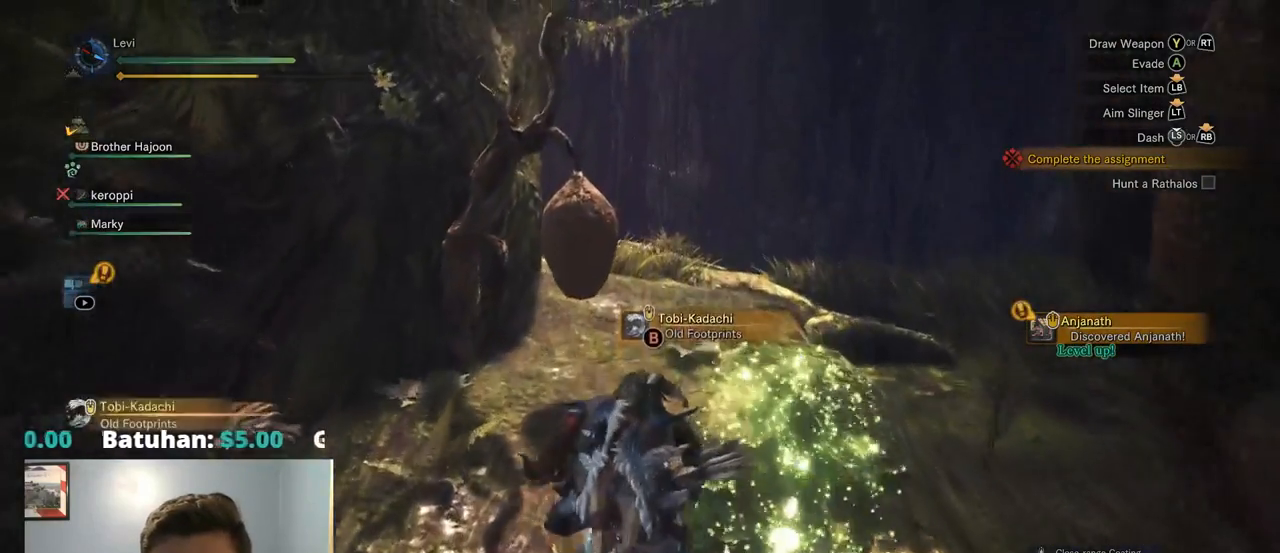
{"buttons": ["CIRCLE"], "left_stick": "up", "right_stick": "center", "events": [[334, "CIRCLE", "down"], [384, "CIRCLE", "up"], [384, "CROSS", "down"], [434, "CROSS", "up"], [484, "CIRCLE", "down"]]}
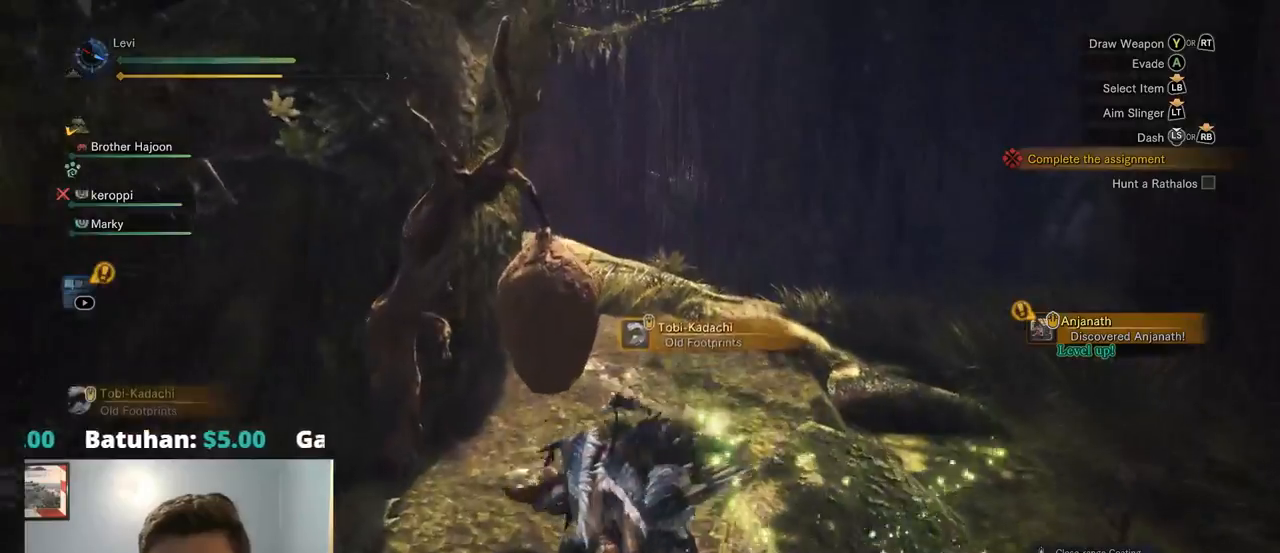
{"buttons": ["CIRCLE"], "left_stick": "up", "right_stick": "center", "events": [[84, "CIRCLE", "up"], [150, "CIRCLE", "down"], [284, "CIRCLE", "up"], [500, "CIRCLE", "down"]]}
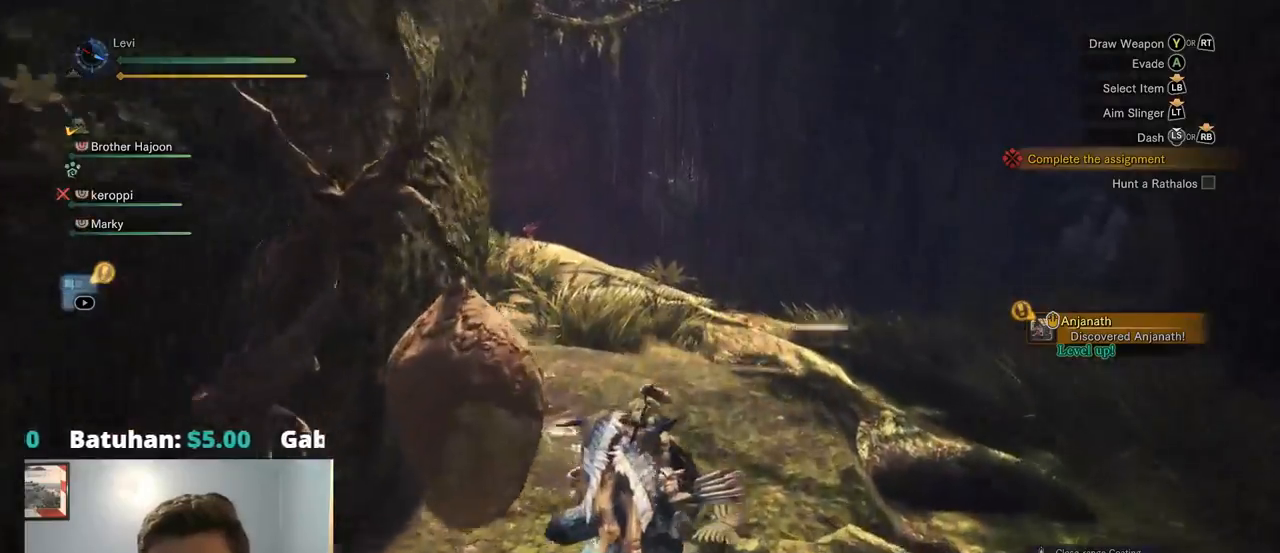
{"buttons": ["DPAD_DOWN"], "left_stick": "down", "right_stick": "left", "events": [[67, "HOME", "down"], [100, "HOME", "up"], [167, "CIRCLE", "up"], [184, "right_stick", "down-left"], [317, "left_stick", "down"], [317, "right_stick", "left"], [484, "DPAD_DOWN", "down"]]}
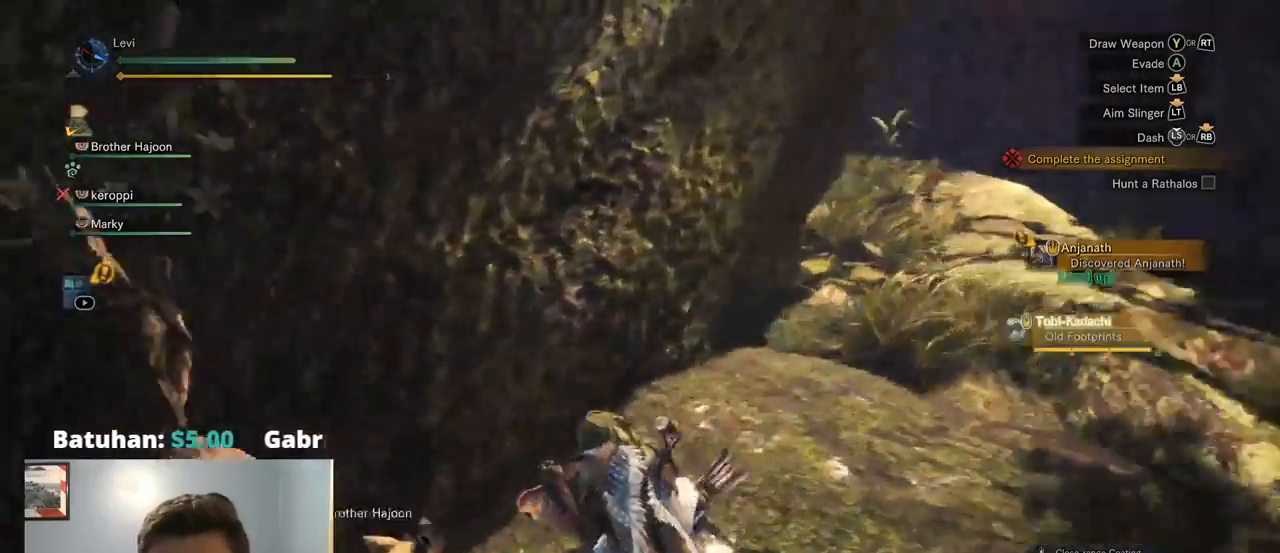
{"buttons": [], "left_stick": "up", "right_stick": "center", "events": [[34, "DPAD_DOWN", "up"], [50, "left_stick", "down-left"], [300, "right_stick", "center"], [317, "left_stick", "up-left"], [350, "CIRCLE", "down"], [434, "left_stick", "up"], [484, "CIRCLE", "up"]]}
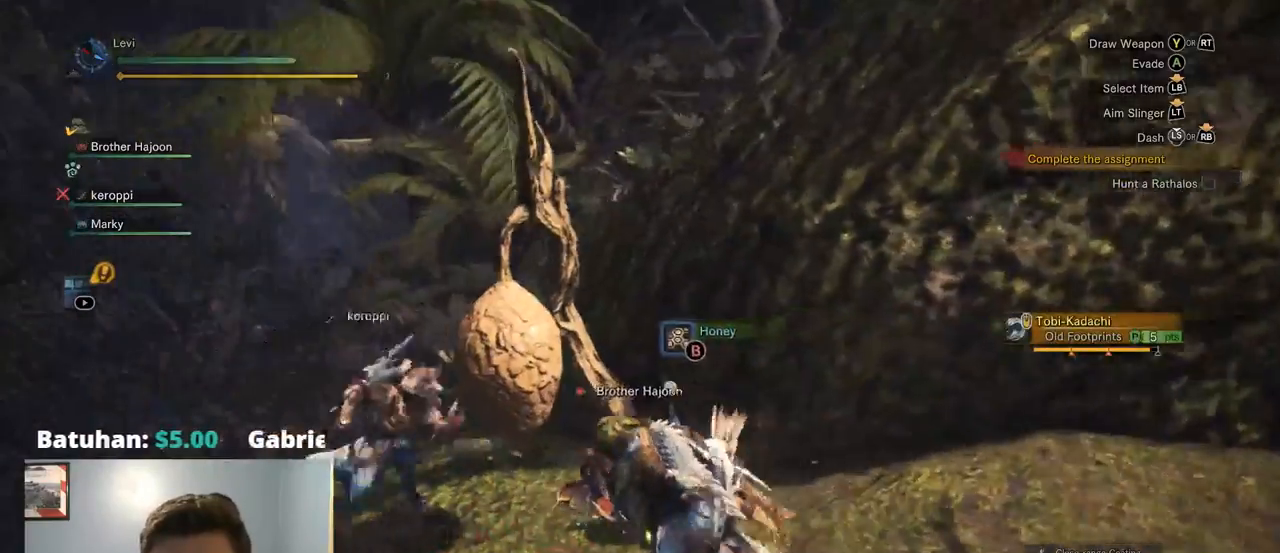
{"buttons": [], "left_stick": "right", "right_stick": "right", "events": [[50, "left_stick", "right"], [117, "CIRCLE", "down"], [200, "CIRCLE", "up"], [267, "L1", "down"], [384, "L1", "up"], [417, "right_stick", "right"]]}
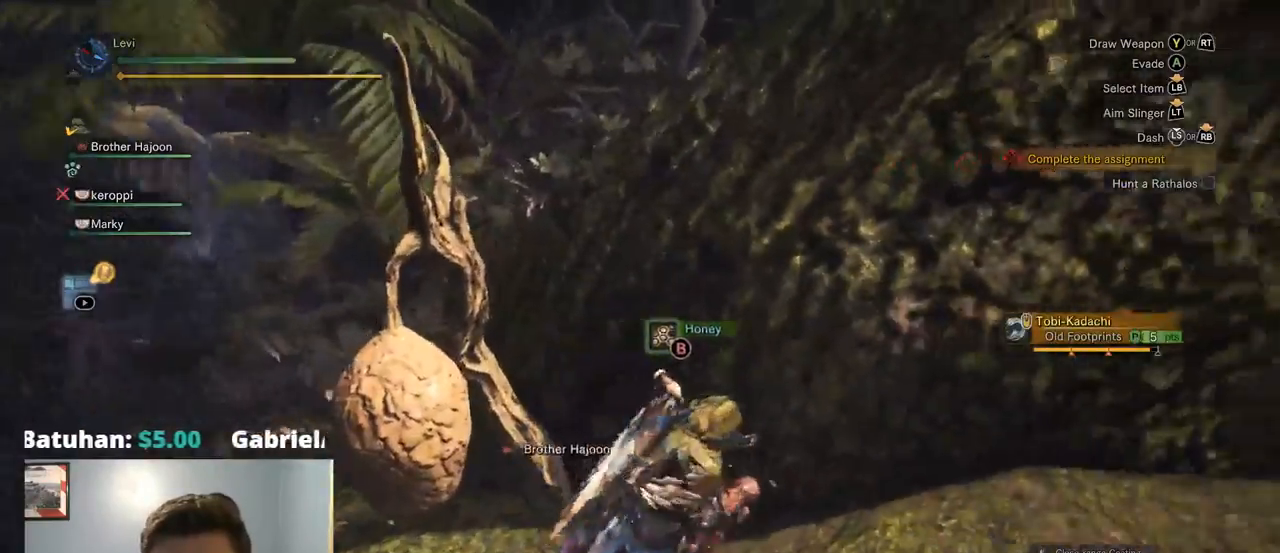
{"buttons": [], "left_stick": "left", "right_stick": "left"}